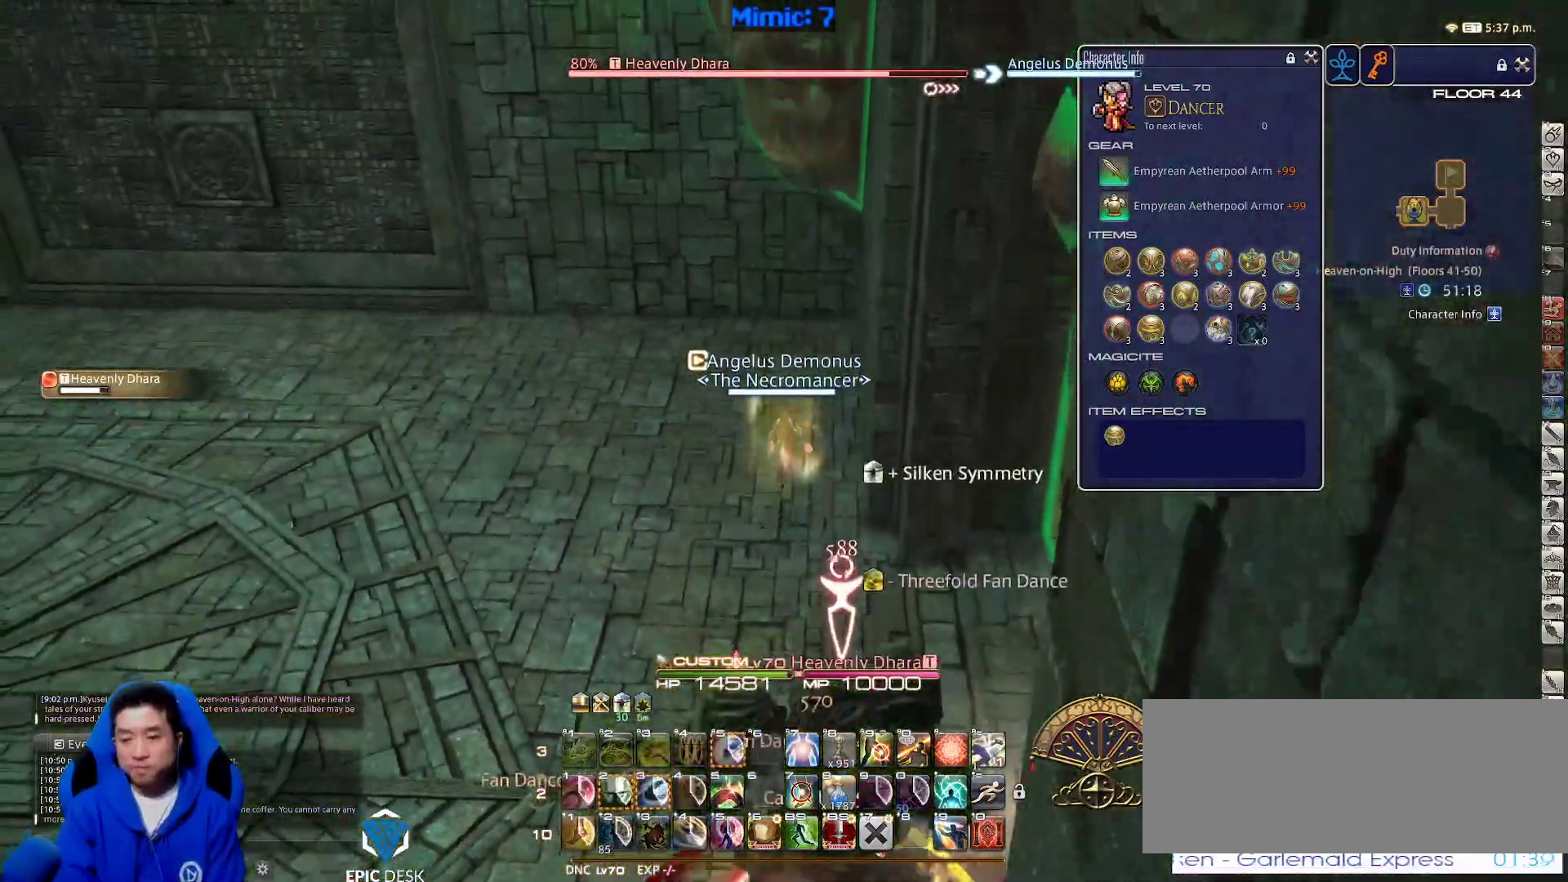
Gameplay with keyboard; each line is a JSON object with the keys held at the frame after it. "events" lists presses ("down") and releases ("up") of ".", "/", "0", "1", "2", "3", "4", "5", "6", "7", "8", "9", "a", "alt_l", "alt_r", "b", "backslash", "backspace", "c", "caps_lock", "comma", "ctrl_l", "ctrl_r", "d", "down", "e", "equals", "escape", "f", "f1", "f10", "f11", "f12", "f2", "f3", "f4", "f5", "f6", "f7", "f8", "f9", "g", "h", "i", "j", "k", "l", "lbracket", "left", "m", "minus", "n", "o", "p", "q", "quote", "r", "rbracket", "return", "right", "s", "semicolon", "shift_l", "shift_r", "space", "super", "t", "tab", "tilde", "u", "up", "v", "w", "x", "y" and "z" between this image and that frame as [ms after this image, input, new state], when the widget could be followed in between. No other keys are recorded. Mouse input is not recorded.
{"keys": ["w"], "events": []}
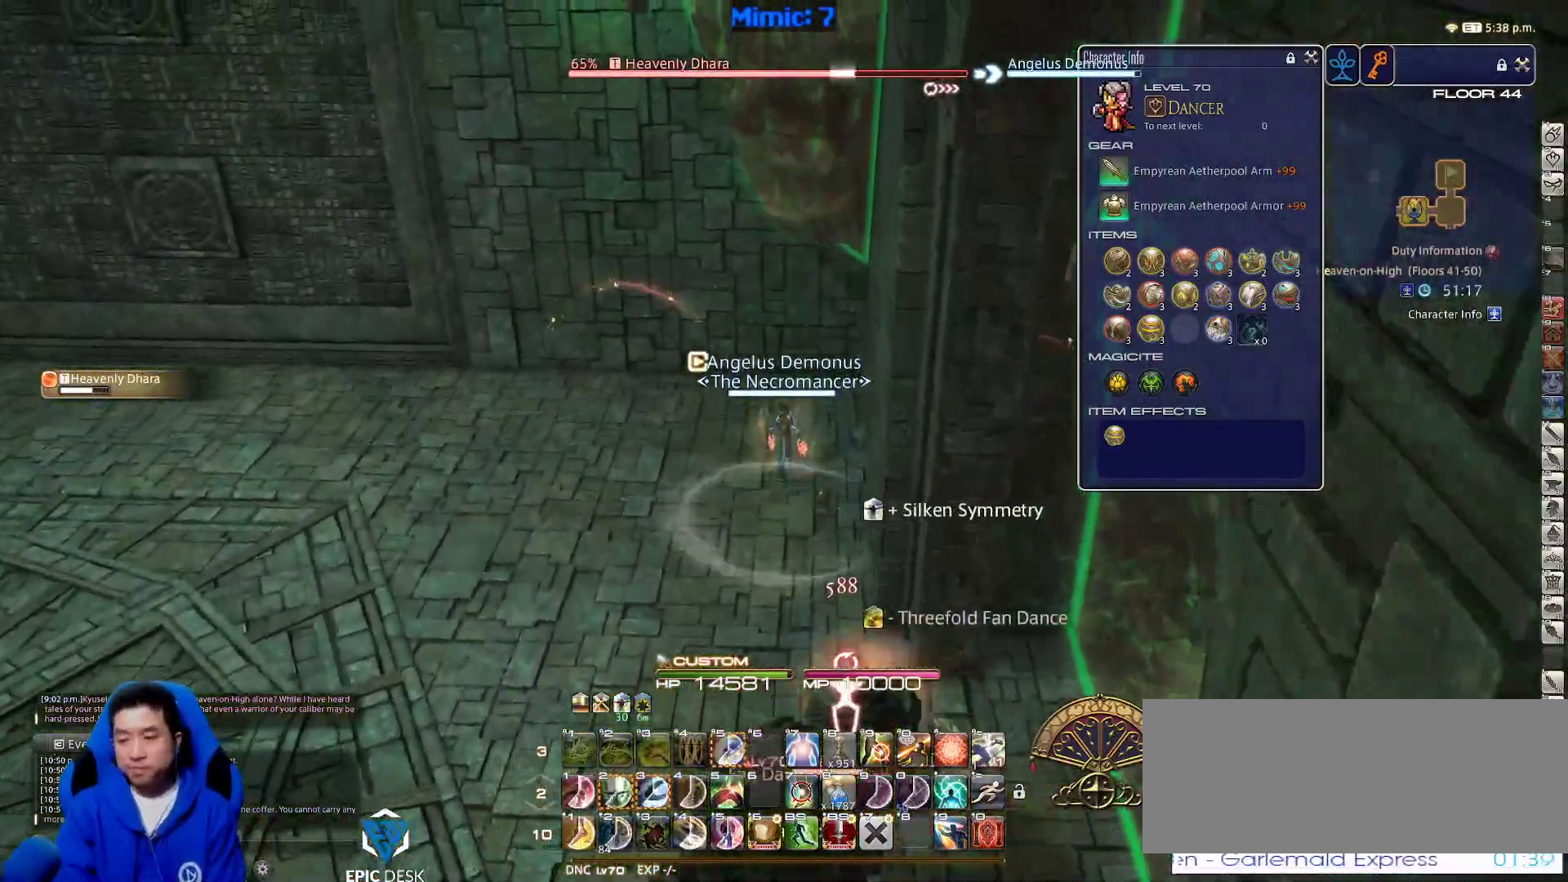
{"keys": ["w"], "events": [[33, "p", "down"], [150, "p", "up"], [183, "p", "down"], [267, "p", "up"], [333, "p", "down"], [467, "p", "up"]]}
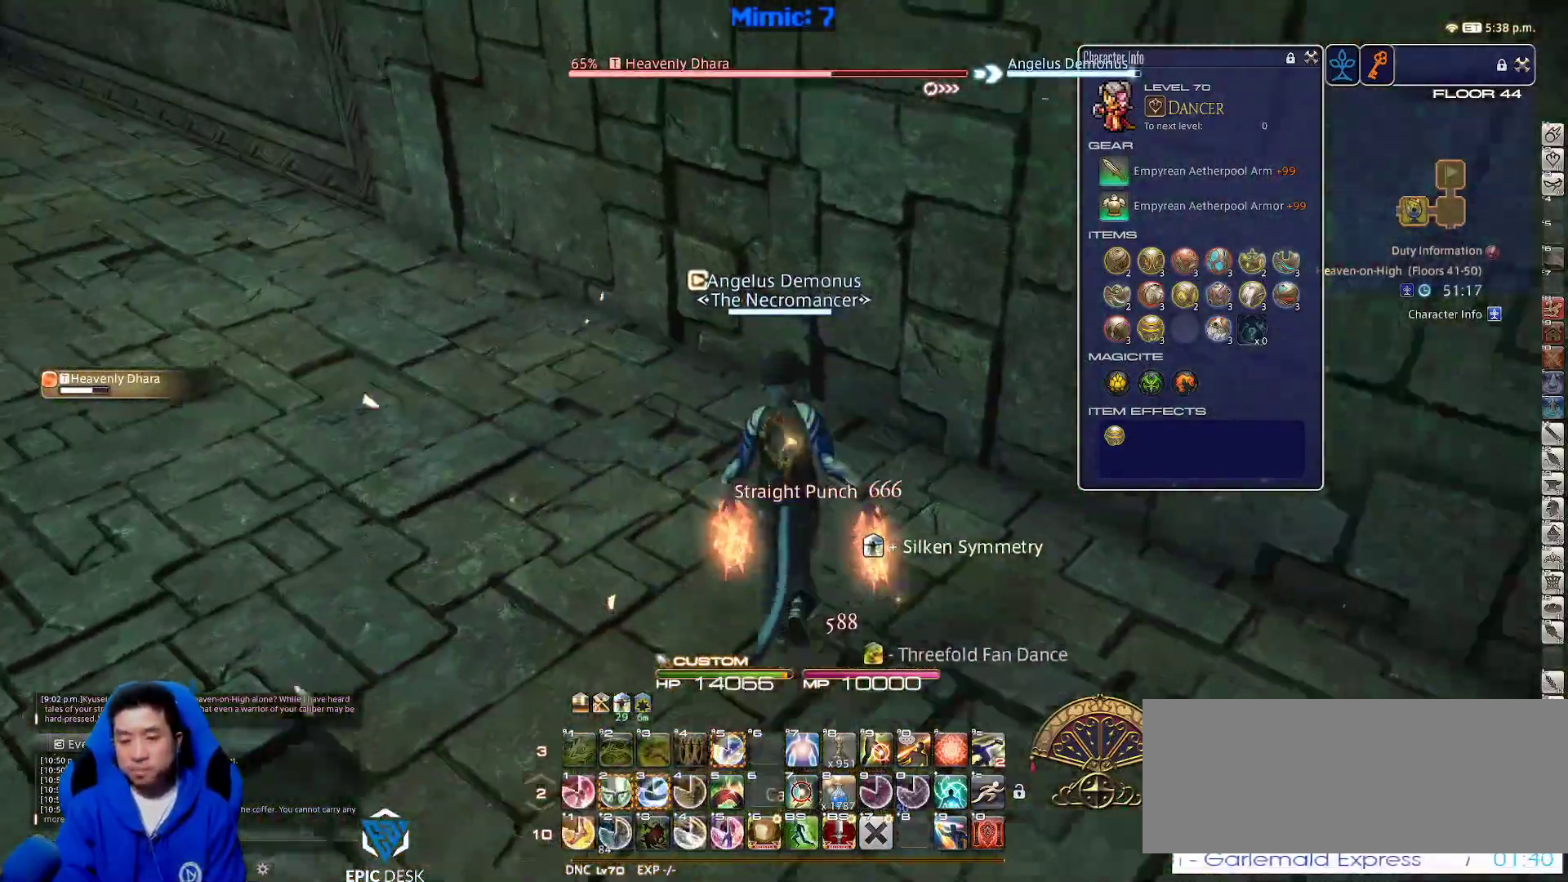
{"keys": ["w"], "events": [[17, "p", "down"], [100, "p", "up"], [150, "p", "down"], [200, "minus", "down"], [250, "minus", "up"], [283, "2", "down"], [283, "p", "up"], [333, "p", "down"], [433, "2", "up"], [433, "p", "up"]]}
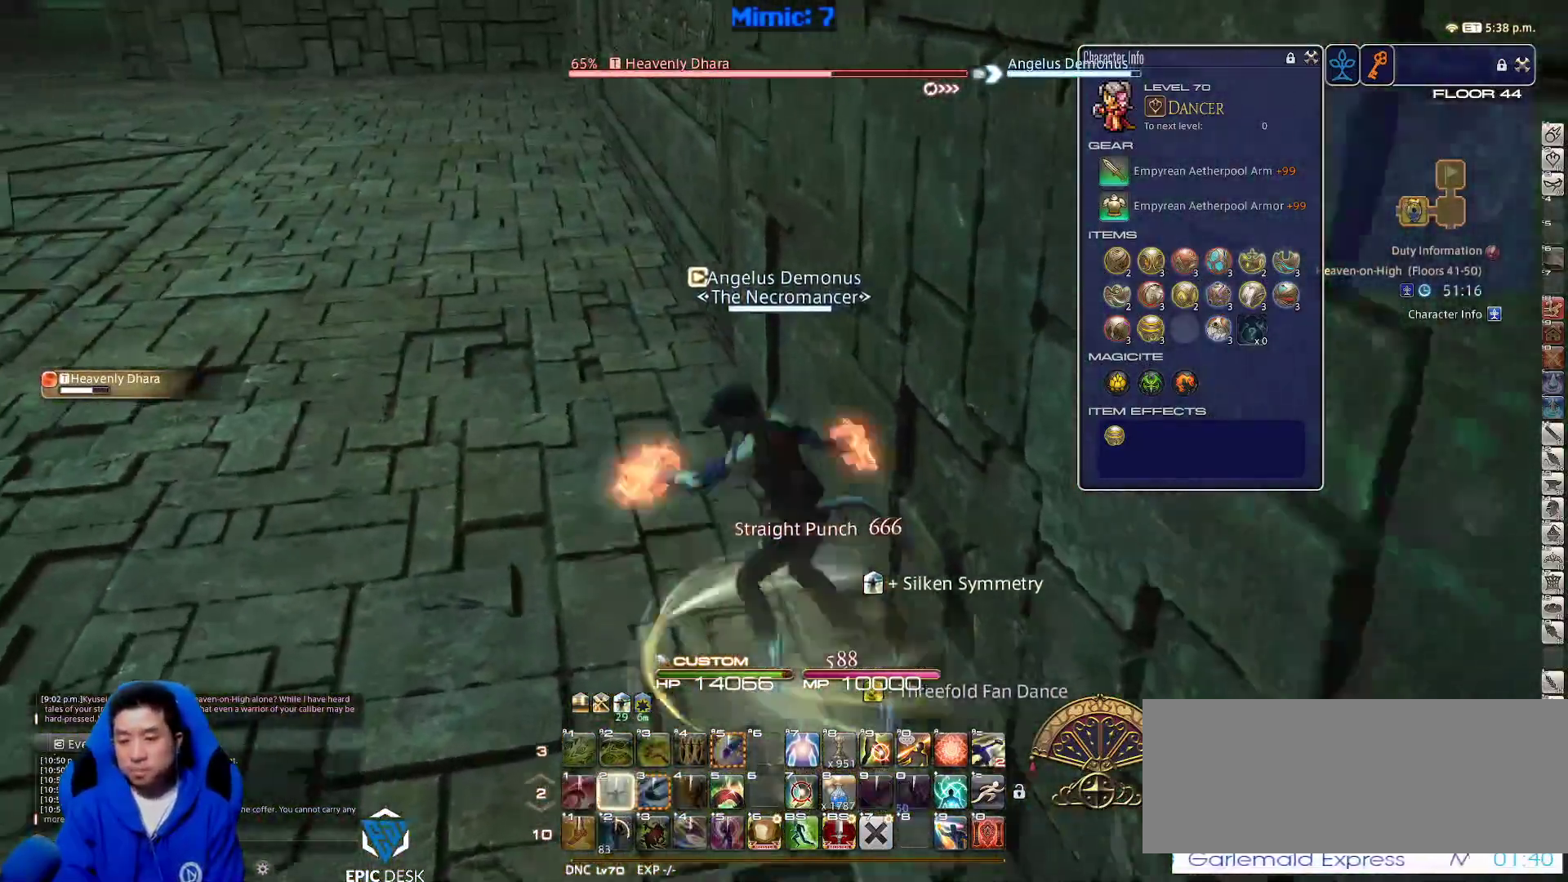
{"keys": ["w"], "events": [[167, "p", "down"], [267, "p", "up"]]}
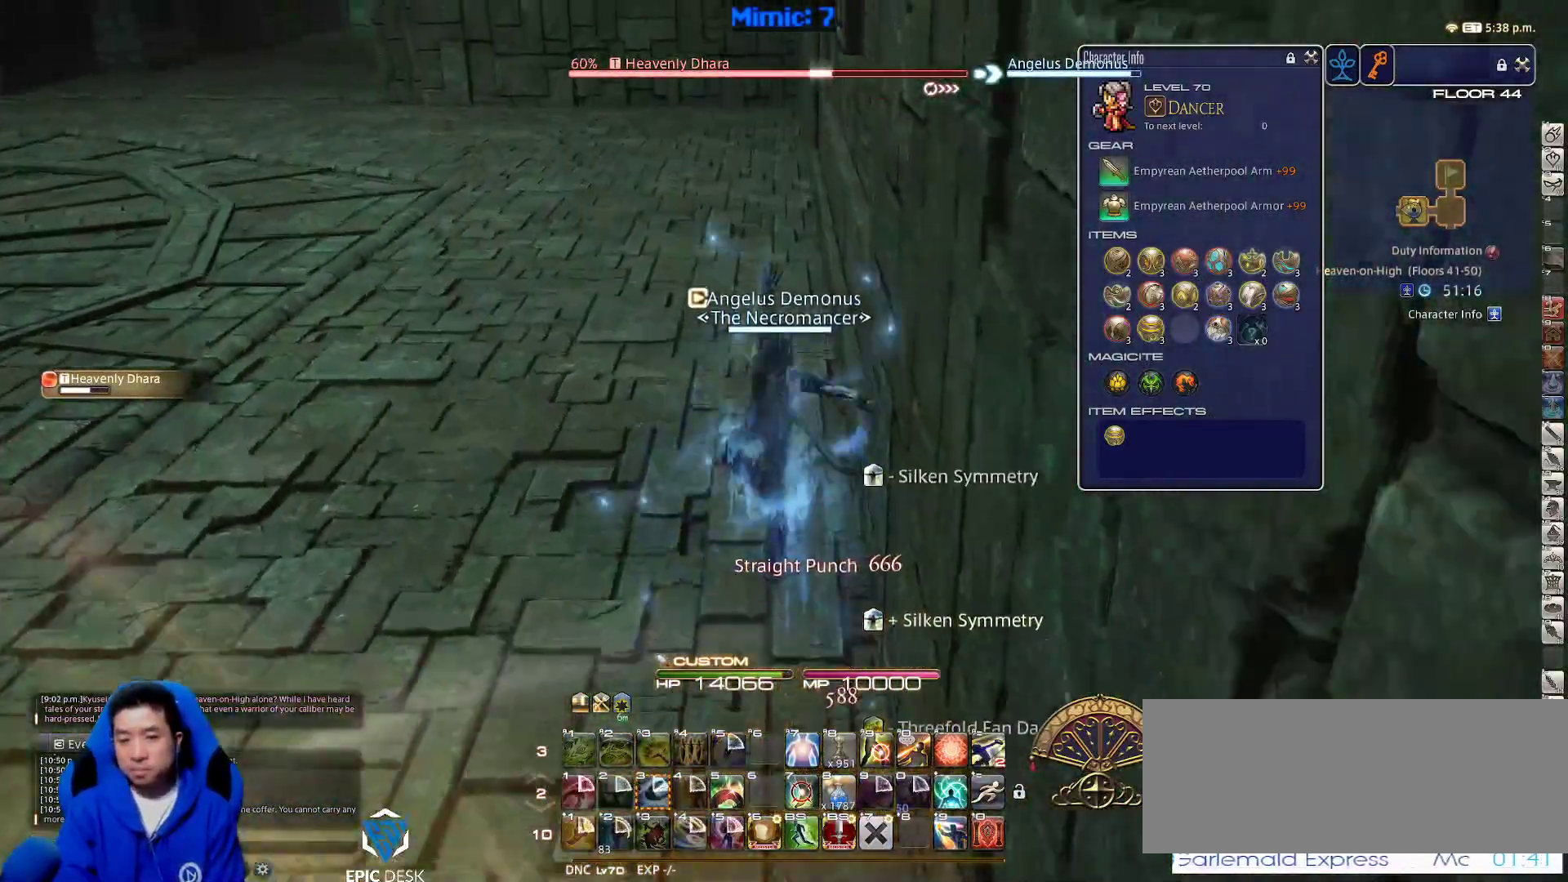
{"keys": ["w"], "events": []}
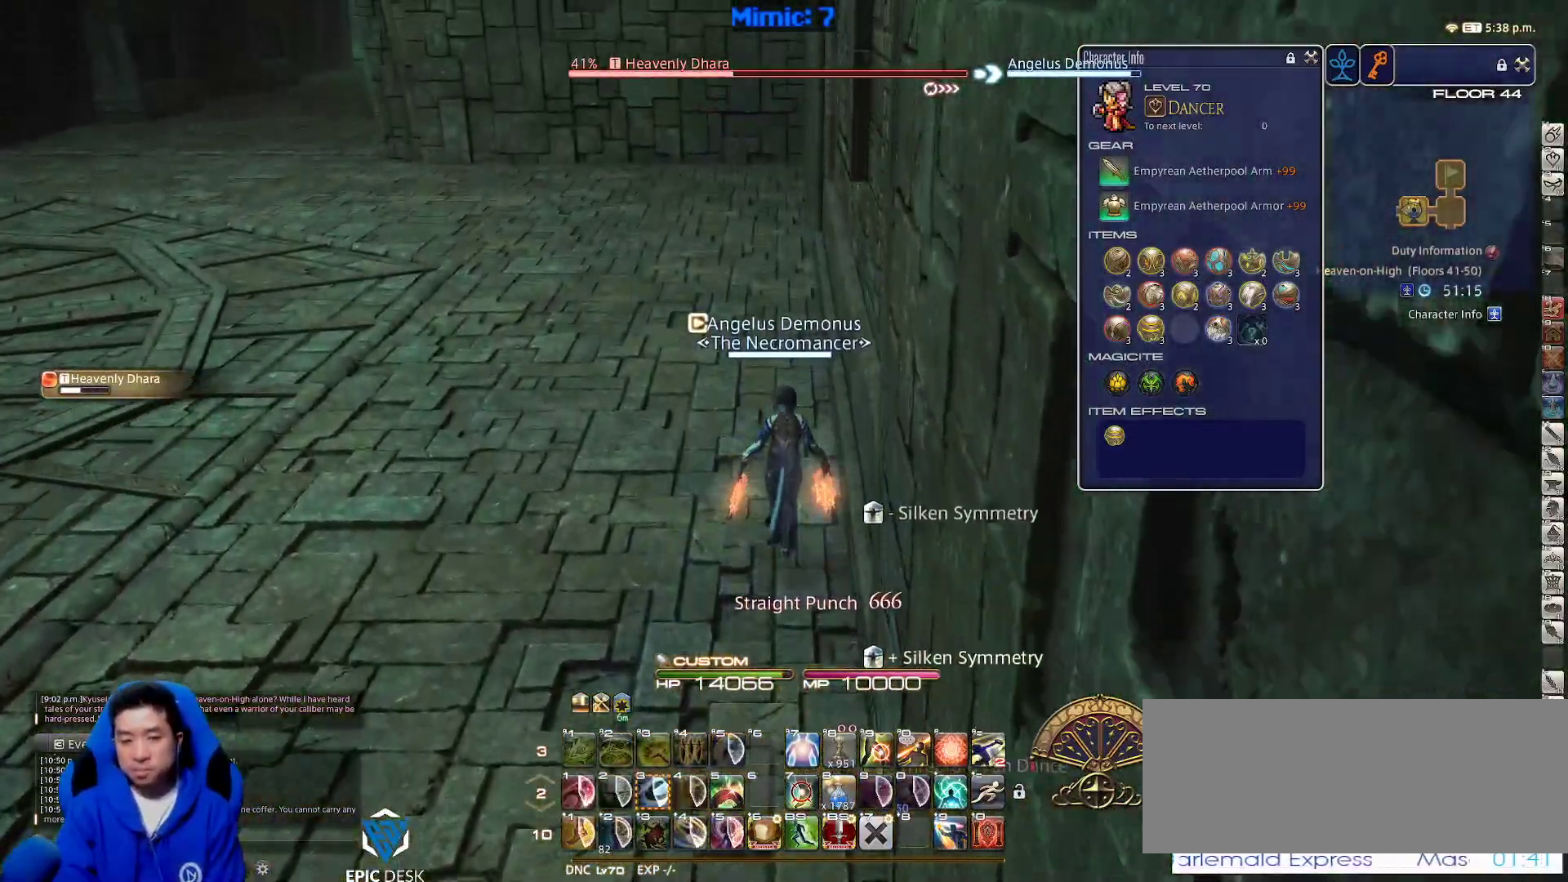
{"keys": ["w"], "events": []}
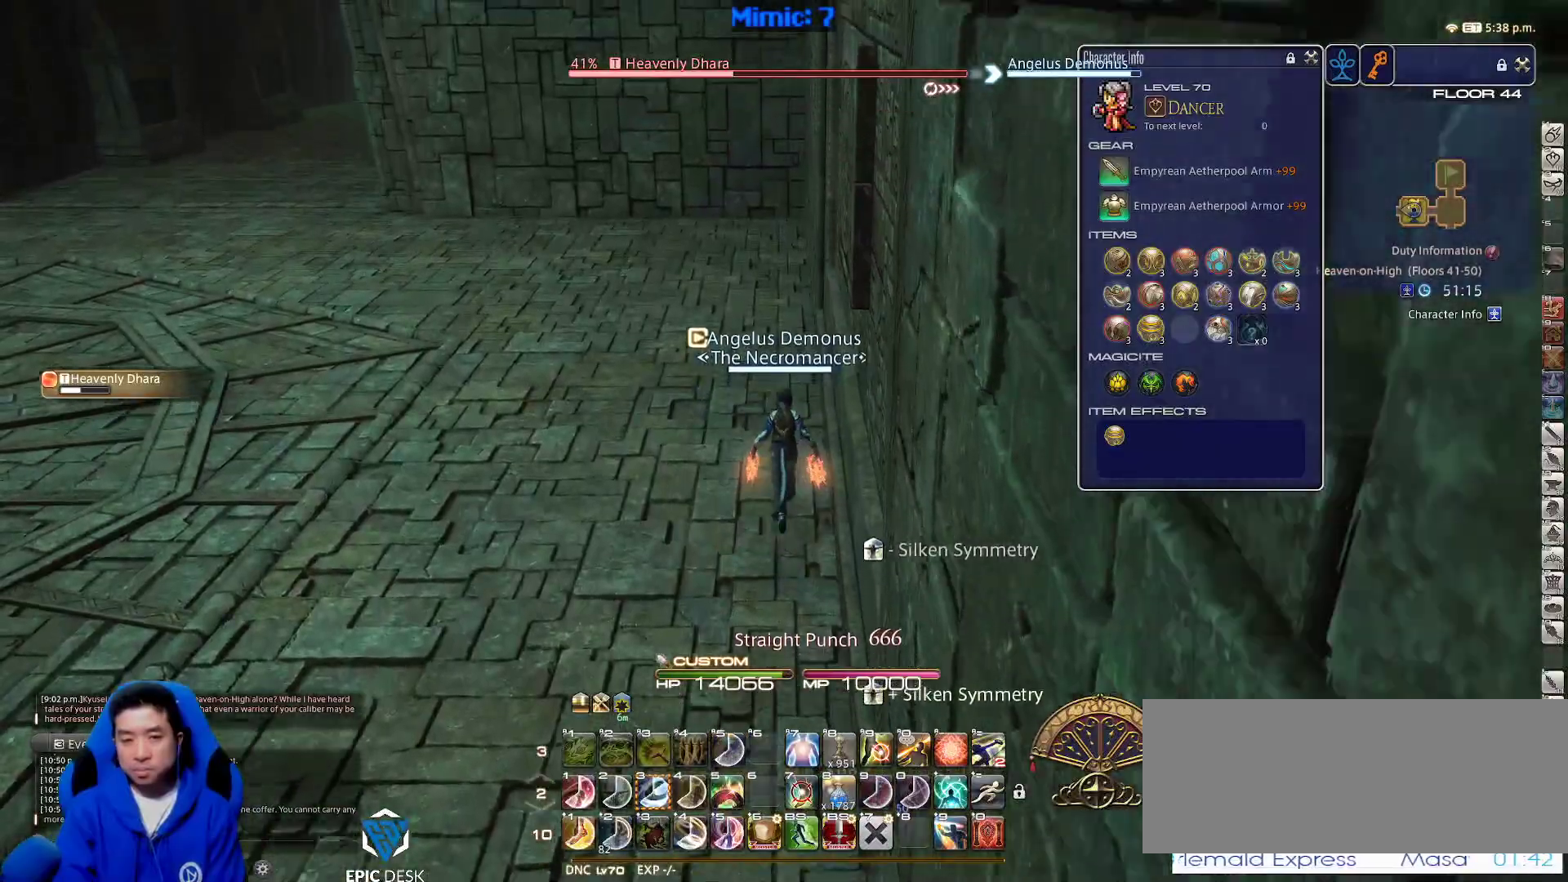
{"keys": ["3", "w"], "events": [[67, "lbracket", "down"], [167, "3", "down"], [167, "lbracket", "up"], [267, "3", "up"], [300, "3", "down"], [400, "3", "up"], [467, "3", "down"]]}
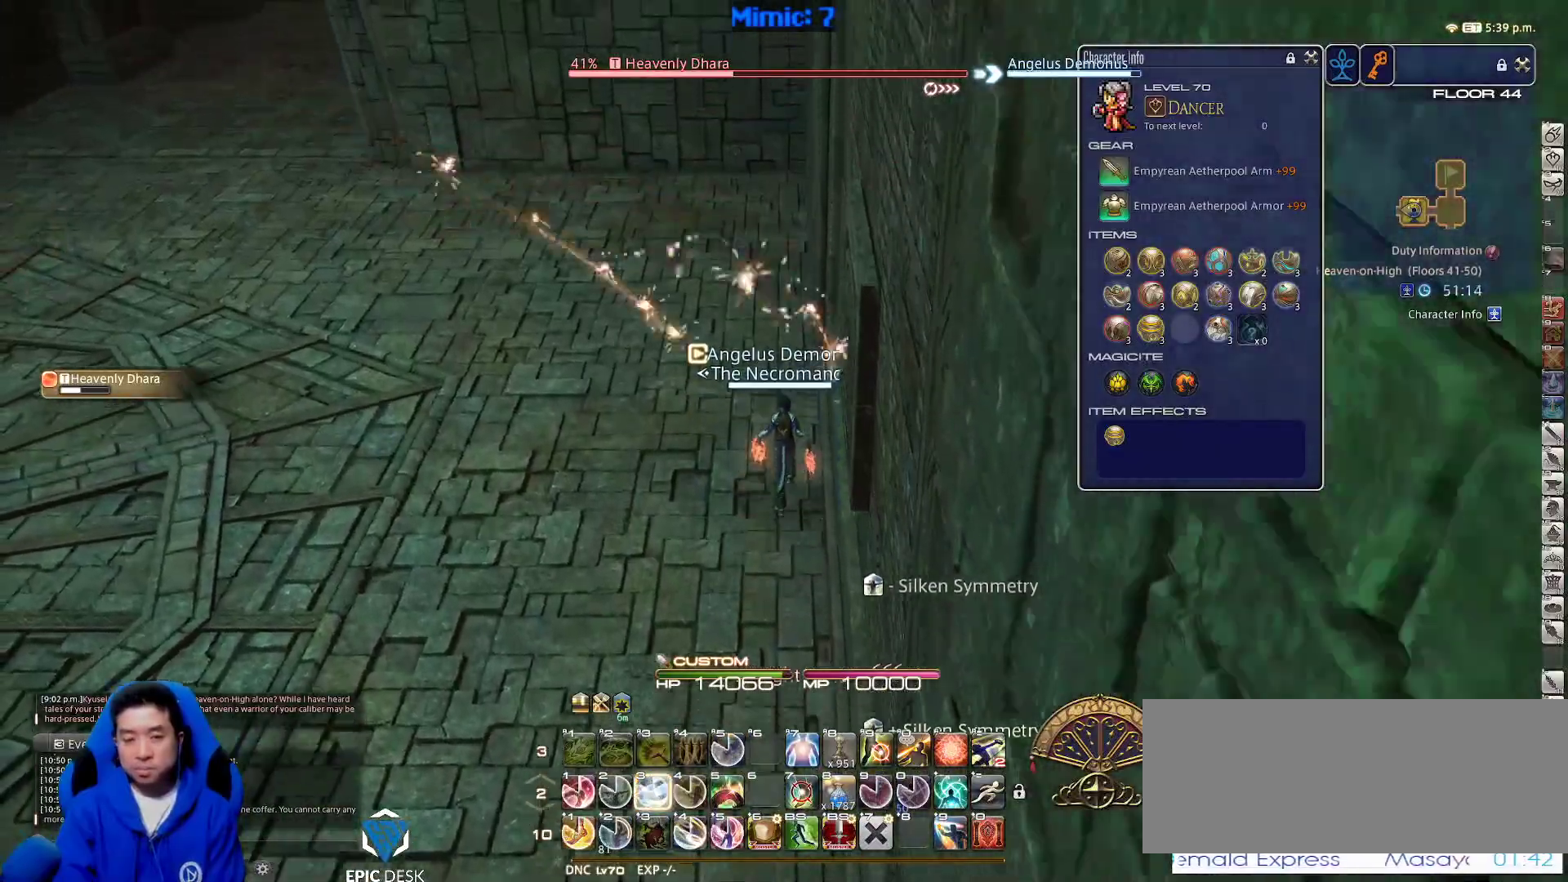
{"keys": ["a", "w"], "events": [[433, "3", "up"], [467, "a", "down"]]}
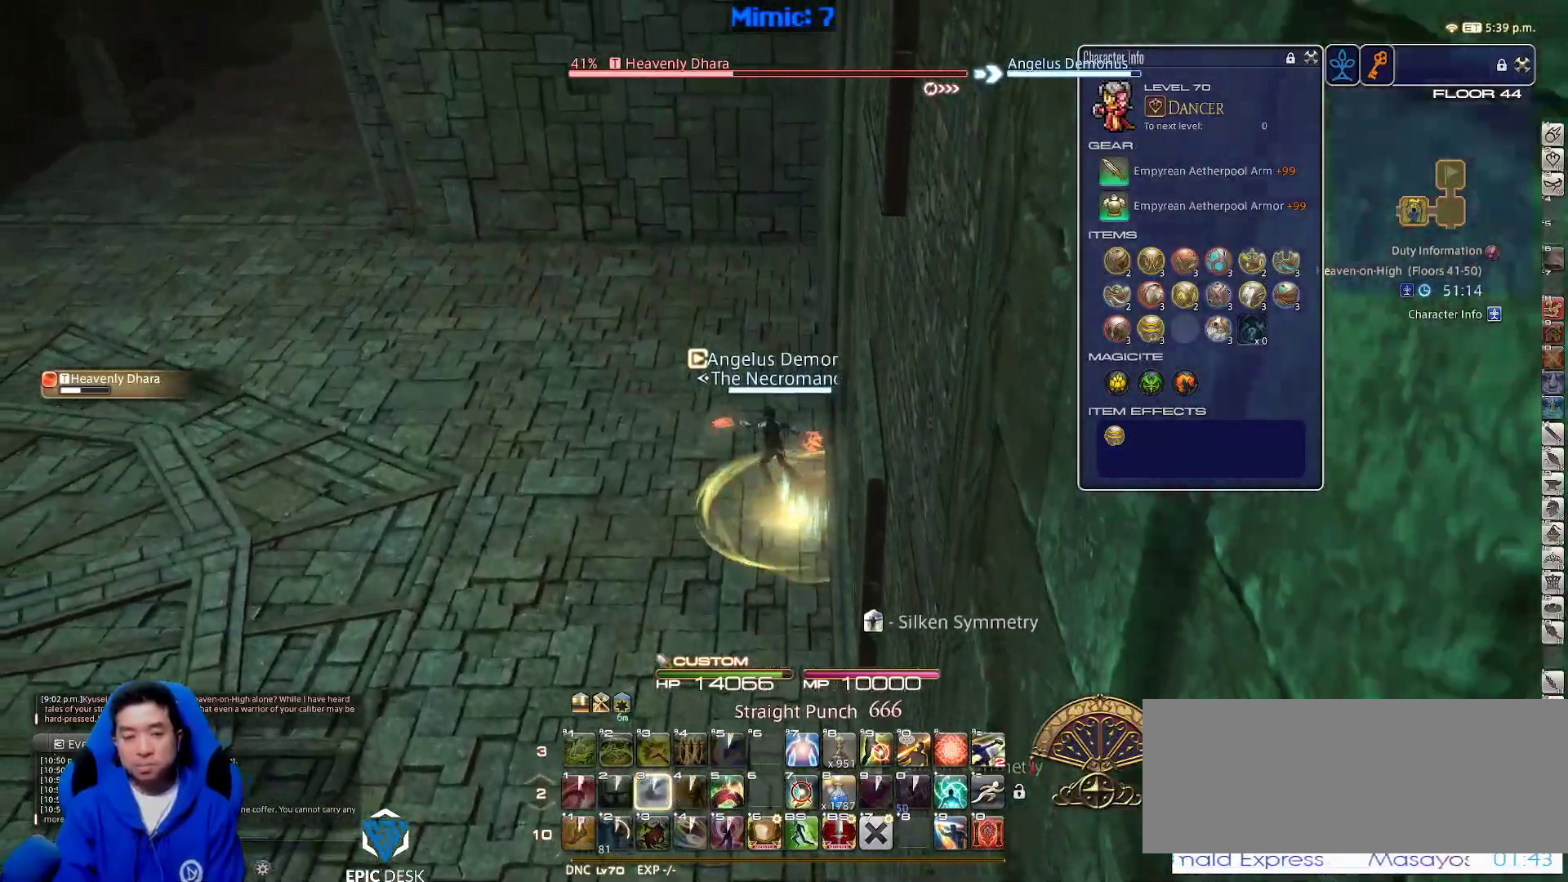
{"keys": ["w"], "events": [[150, "a", "up"]]}
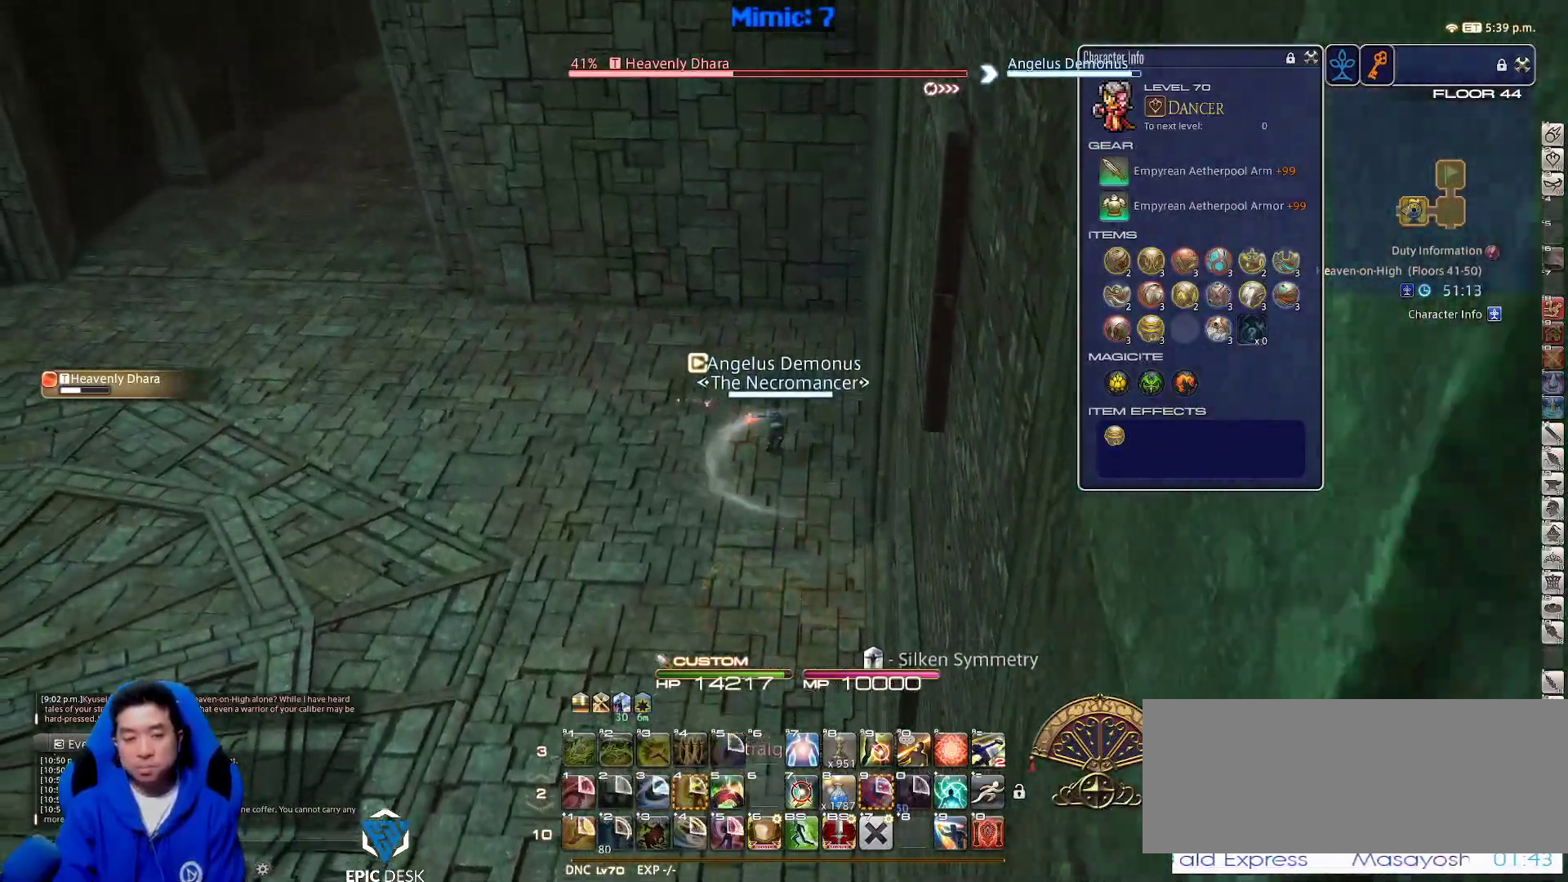
{"keys": ["p", "w"], "events": [[200, "p", "down"], [317, "minus", "down"], [450, "minus", "up"]]}
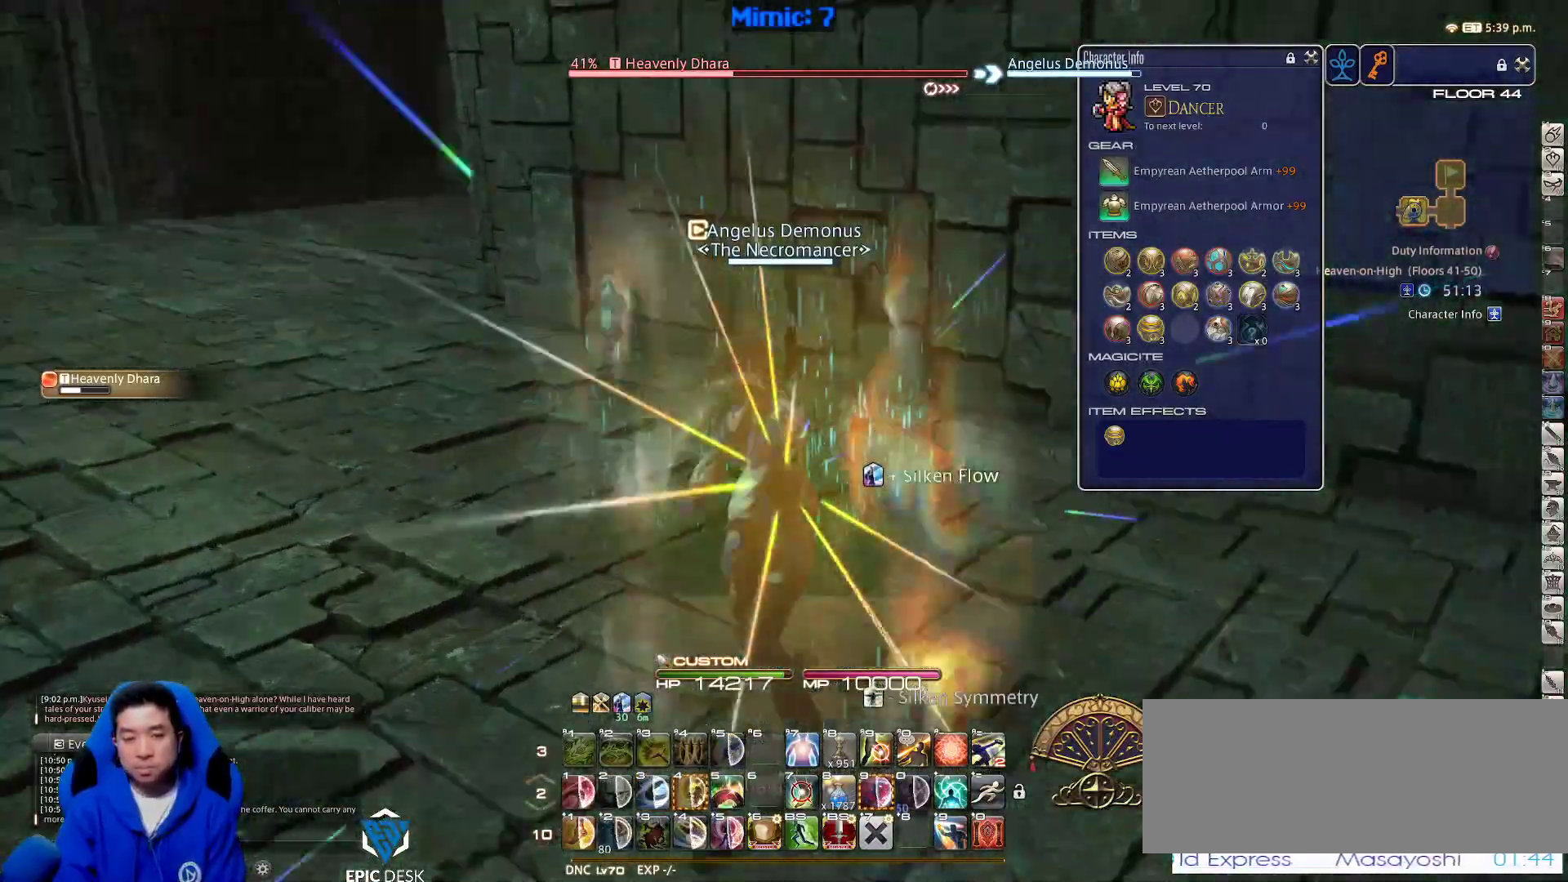
{"keys": ["d", "p", "w"], "events": [[133, "p", "up"], [250, "p", "down"], [383, "d", "down"]]}
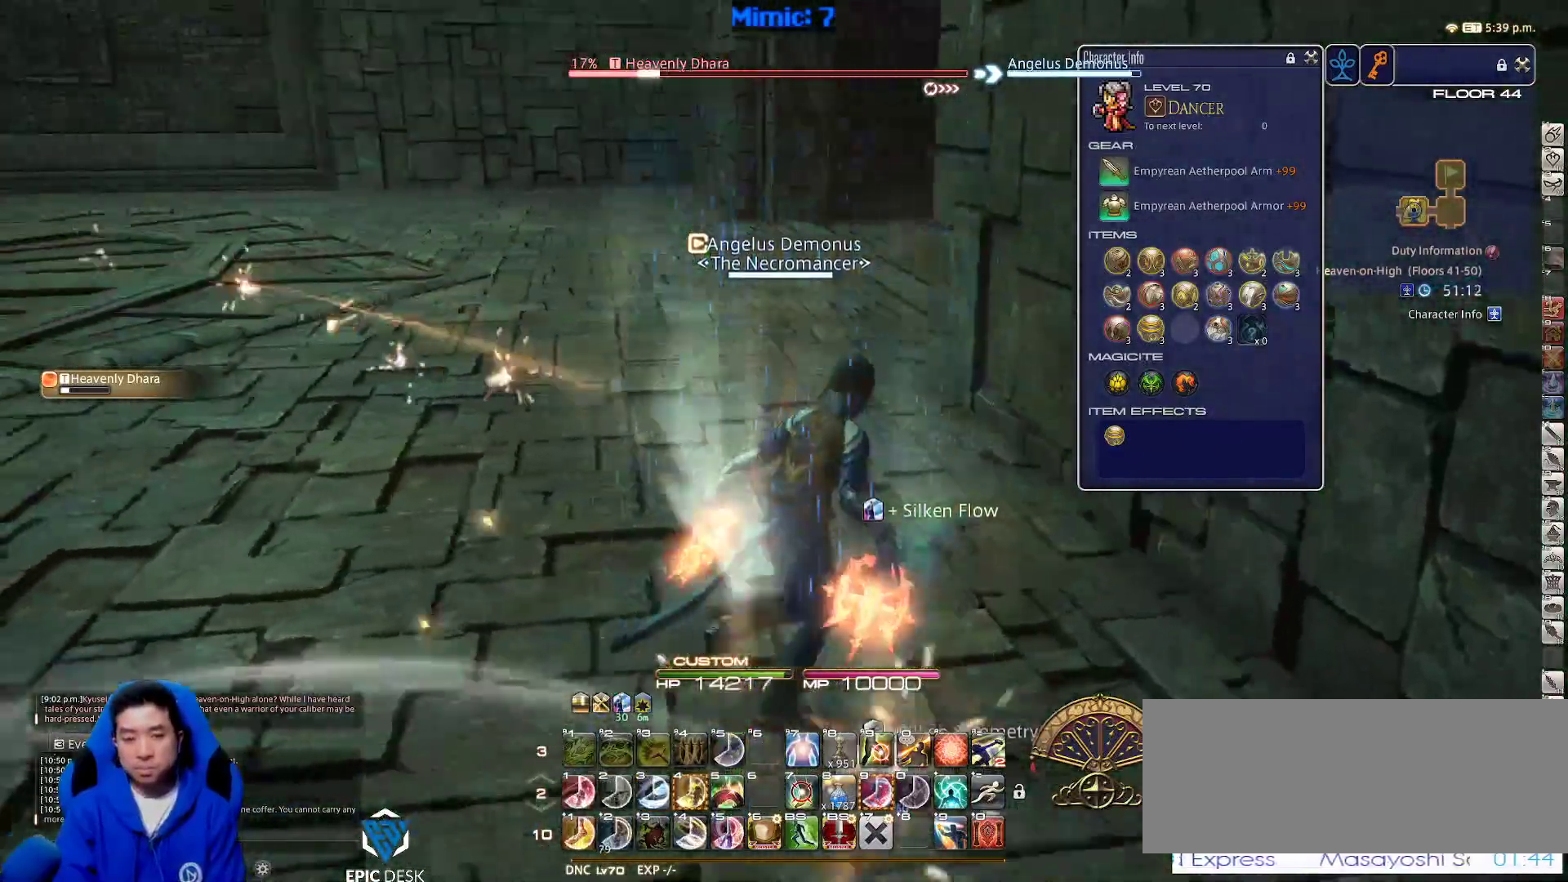
{"keys": ["rbracket", "w"], "events": [[250, "p", "up"], [300, "rbracket", "down"], [350, "d", "up"], [350, "lbracket", "down"], [483, "lbracket", "up"]]}
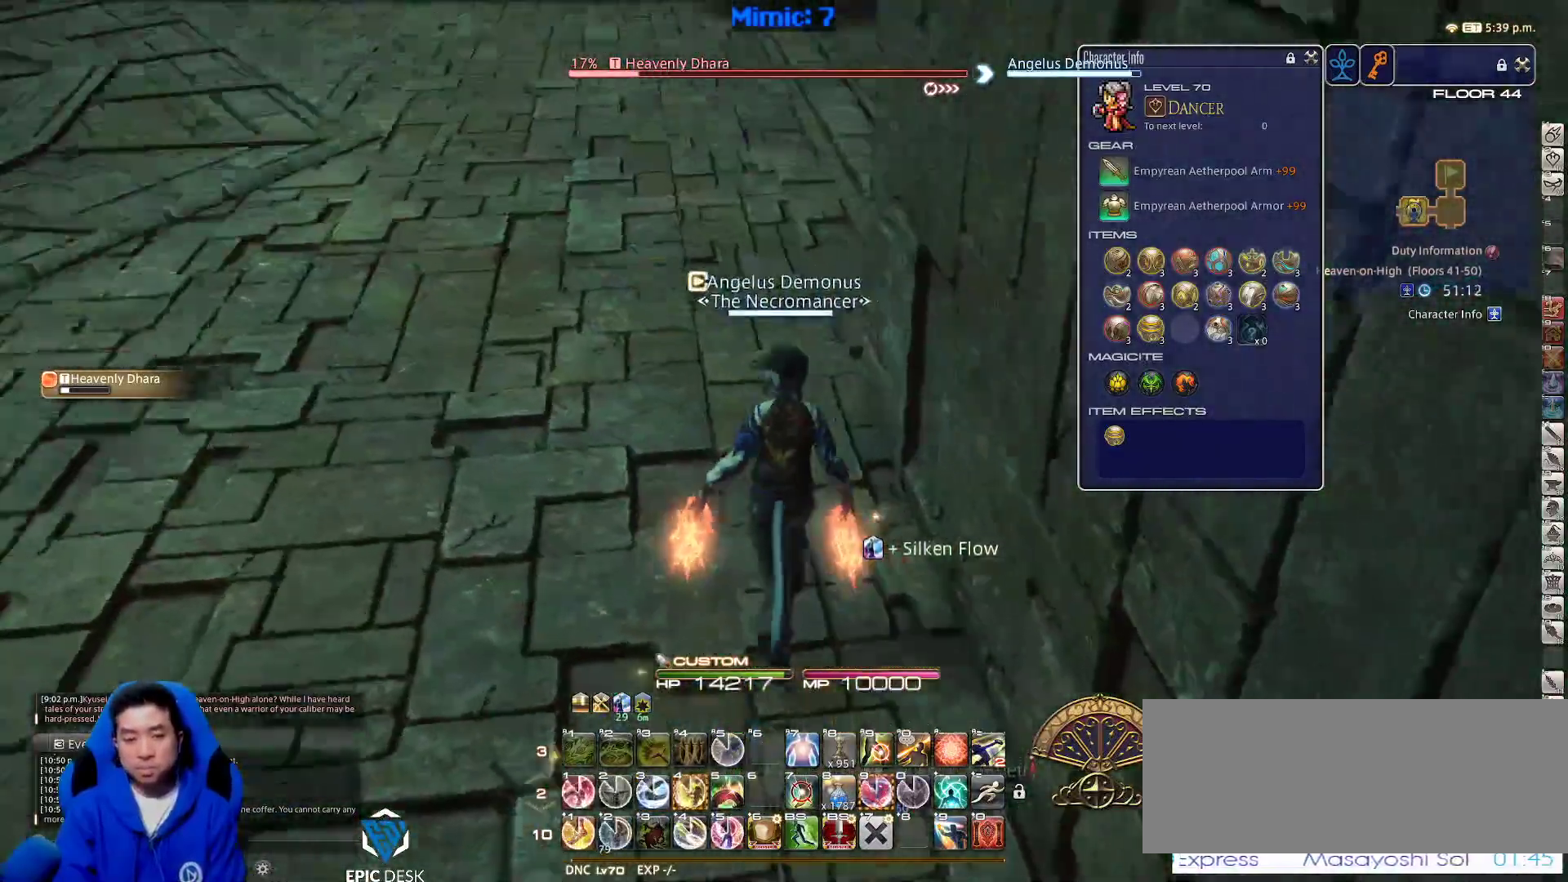
{"keys": ["a", "rbracket", "w"], "events": [[83, "4", "down"], [133, "a", "down"], [167, "4", "up"], [350, "minus", "down"], [450, "minus", "up"]]}
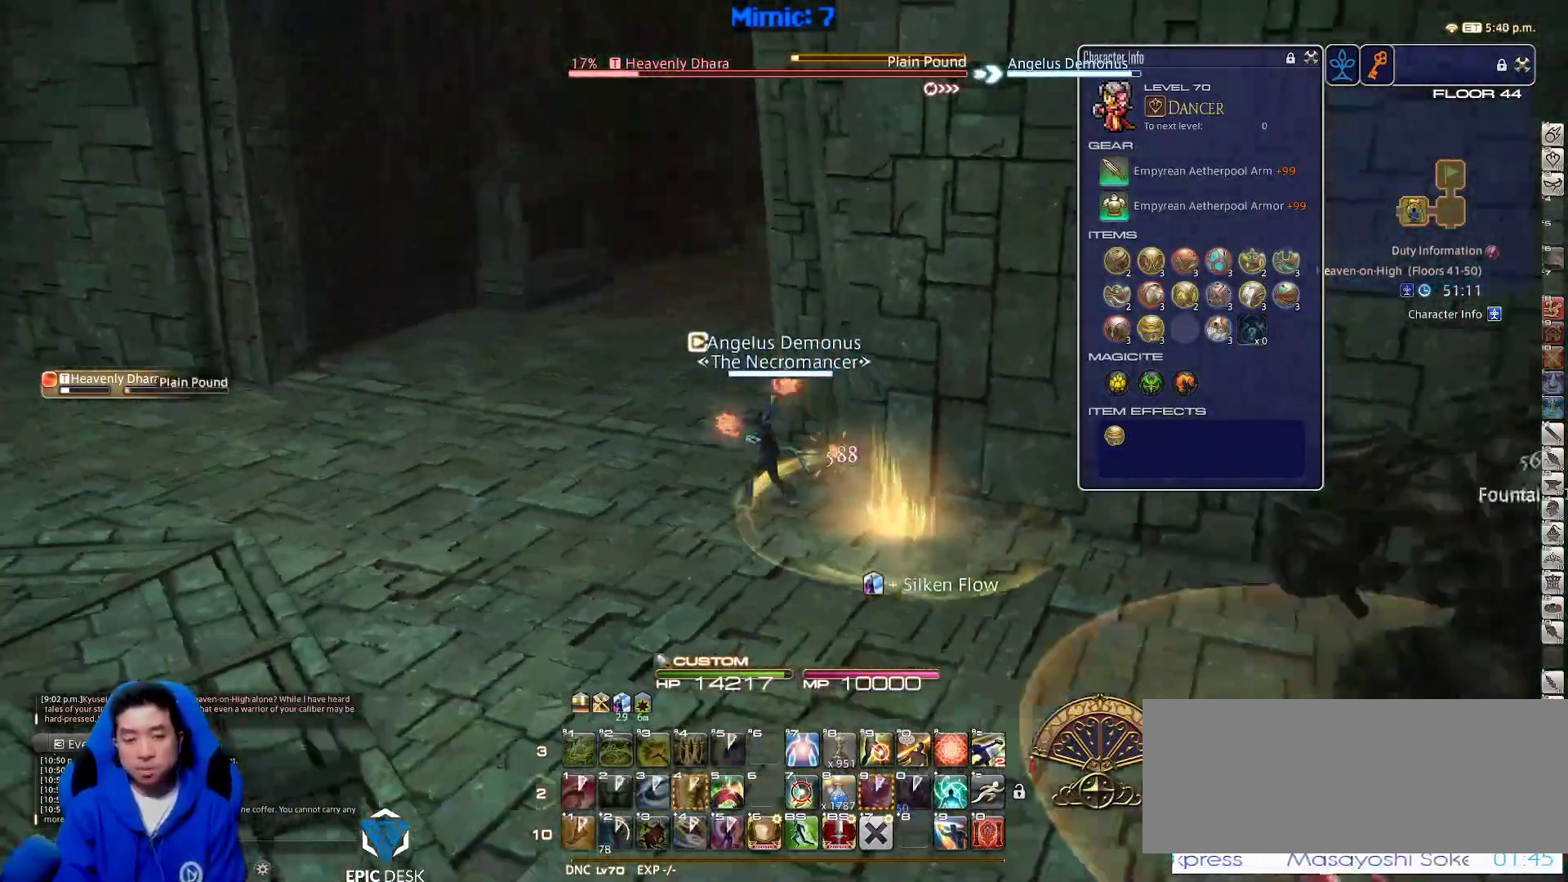
{"keys": ["a", "w"], "events": [[317, "rbracket", "up"]]}